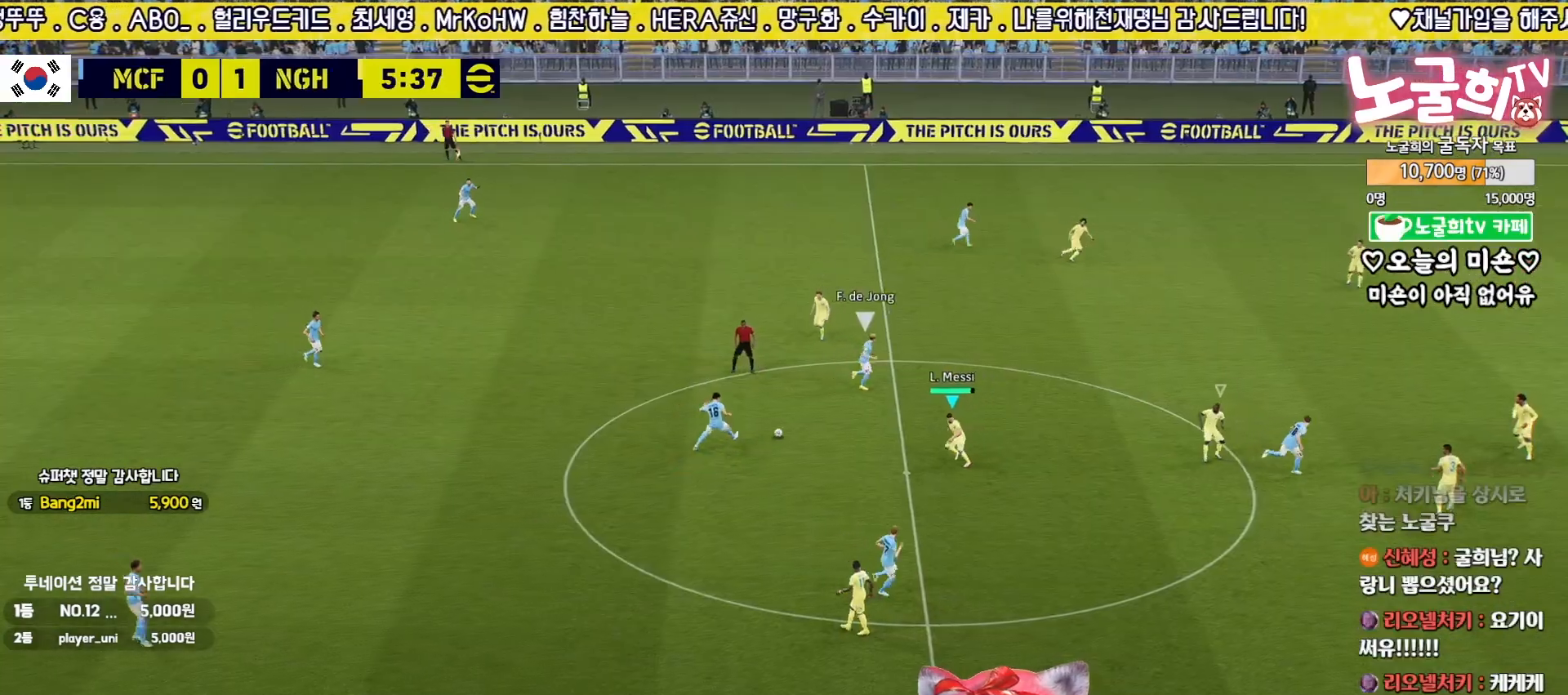
Gameplay with a controller (PlayStation layout); each line is a JSON object with the inputs held at the frame after it. "events" lists button and stick changes between this image and that frame as [ms after this image, input, new state], when the widget could be followed in between.
{"buttons": ["R2"], "left_stick": "up", "right_stick": "center"}
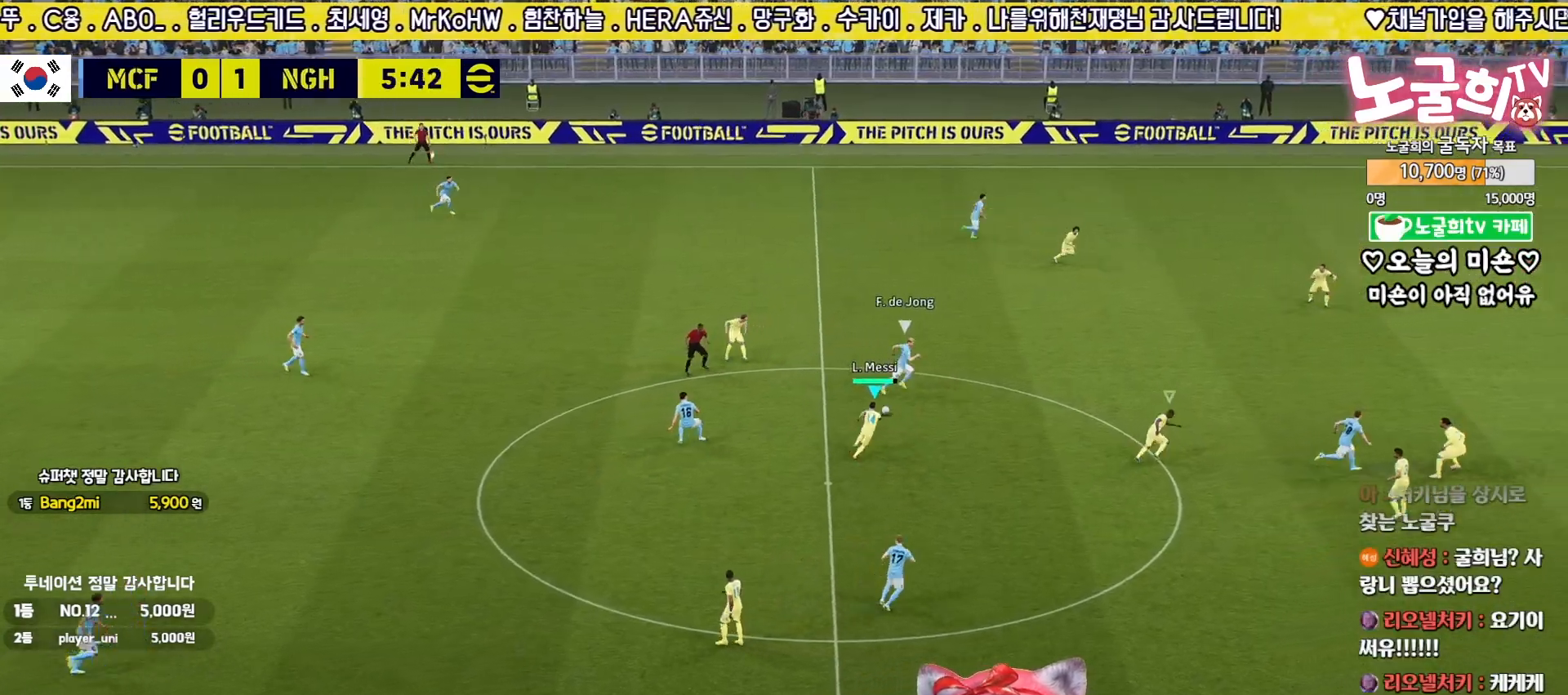
{"buttons": ["R2"], "left_stick": "up-left", "right_stick": "center", "events": [[17, "L1", "down"], [150, "L1", "up"], [200, "left_stick", "up-left"]]}
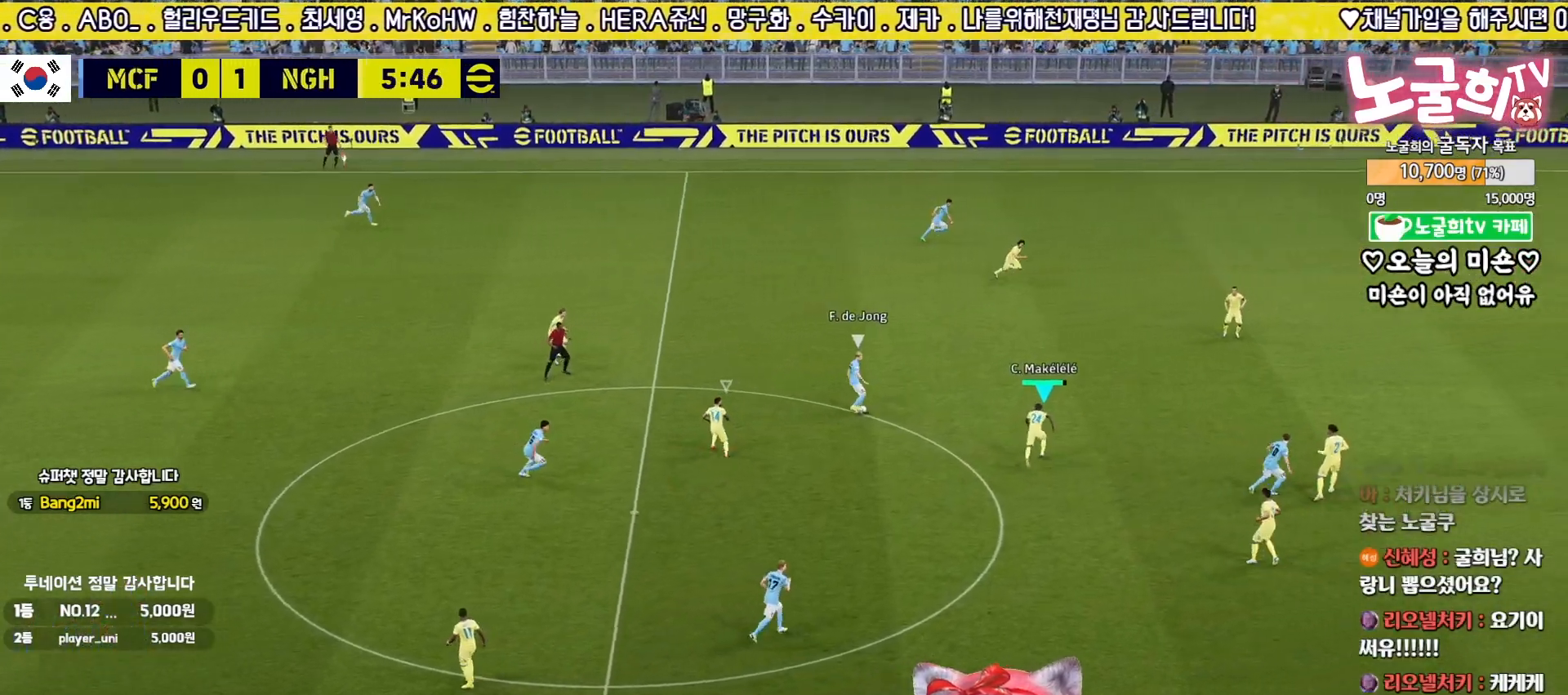
{"buttons": ["R2", "L3"], "left_stick": "up-left", "right_stick": "center", "events": [[100, "L3", "down"], [217, "CIRCLE", "down"], [450, "CIRCLE", "up"]]}
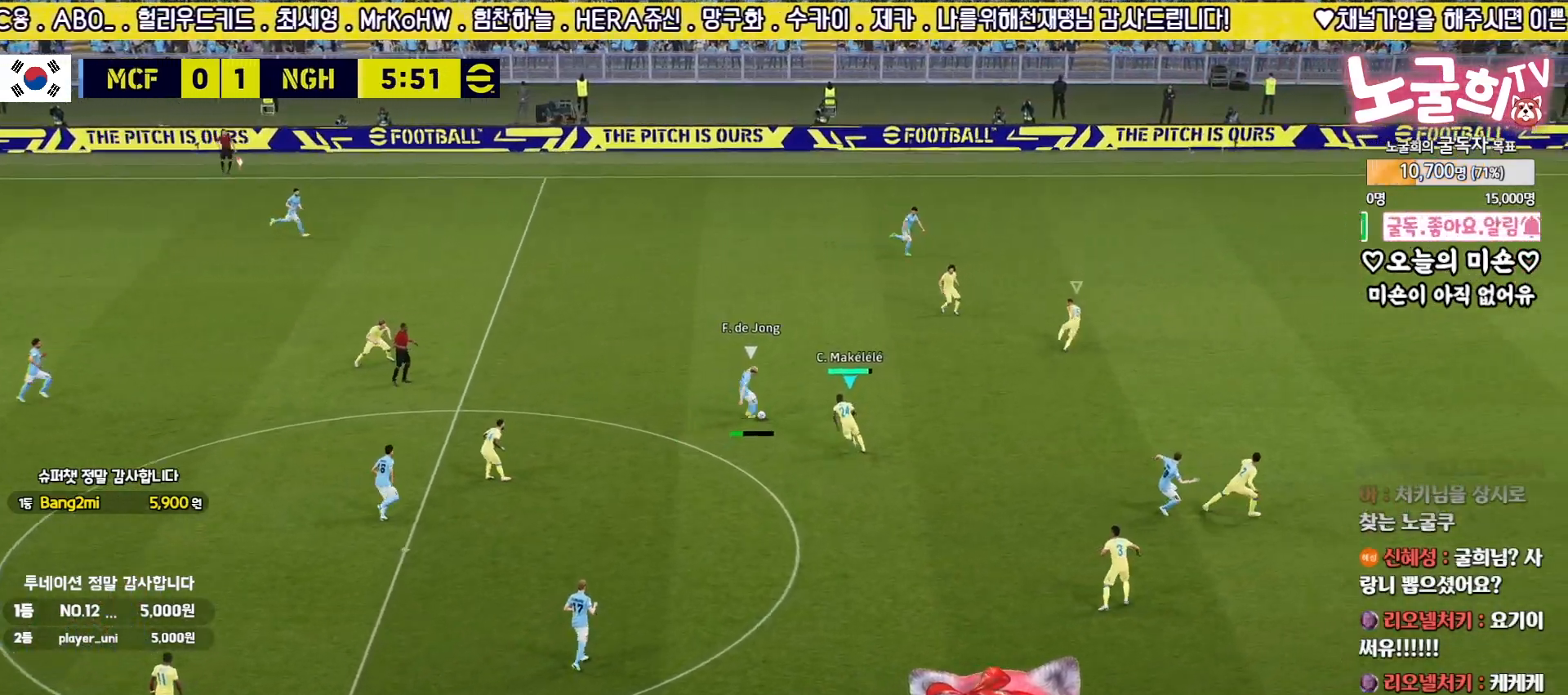
{"buttons": ["R2", "L3"], "left_stick": "up-right", "right_stick": "center", "events": [[17, "L1", "down"], [67, "left_stick", "right"], [83, "L2", "down"], [200, "L1", "up"], [450, "L2", "up"], [500, "left_stick", "up-right"]]}
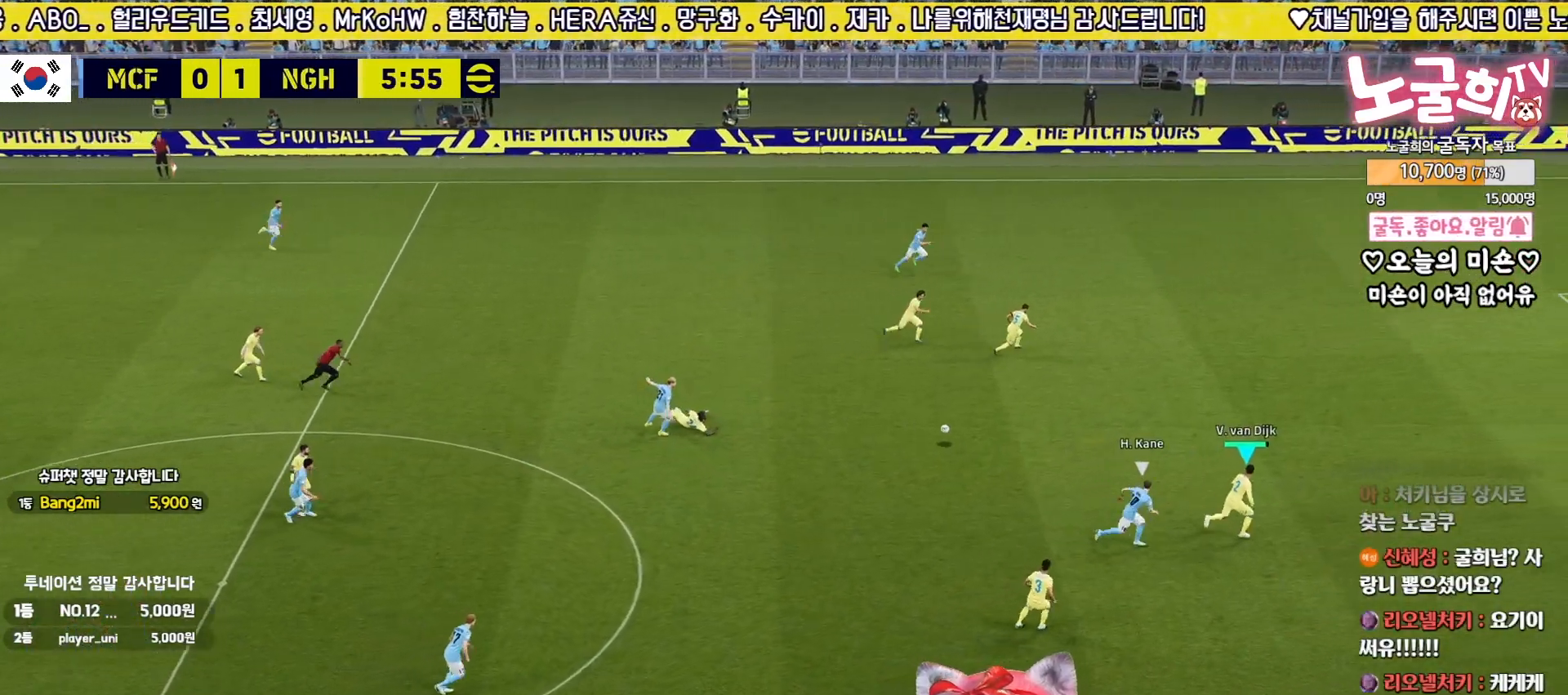
{"buttons": ["L3"], "left_stick": "up-left", "right_stick": "center", "events": [[117, "L3", "up"], [183, "L3", "down"], [233, "left_stick", "up"], [333, "R2", "up"], [350, "left_stick", "up-left"]]}
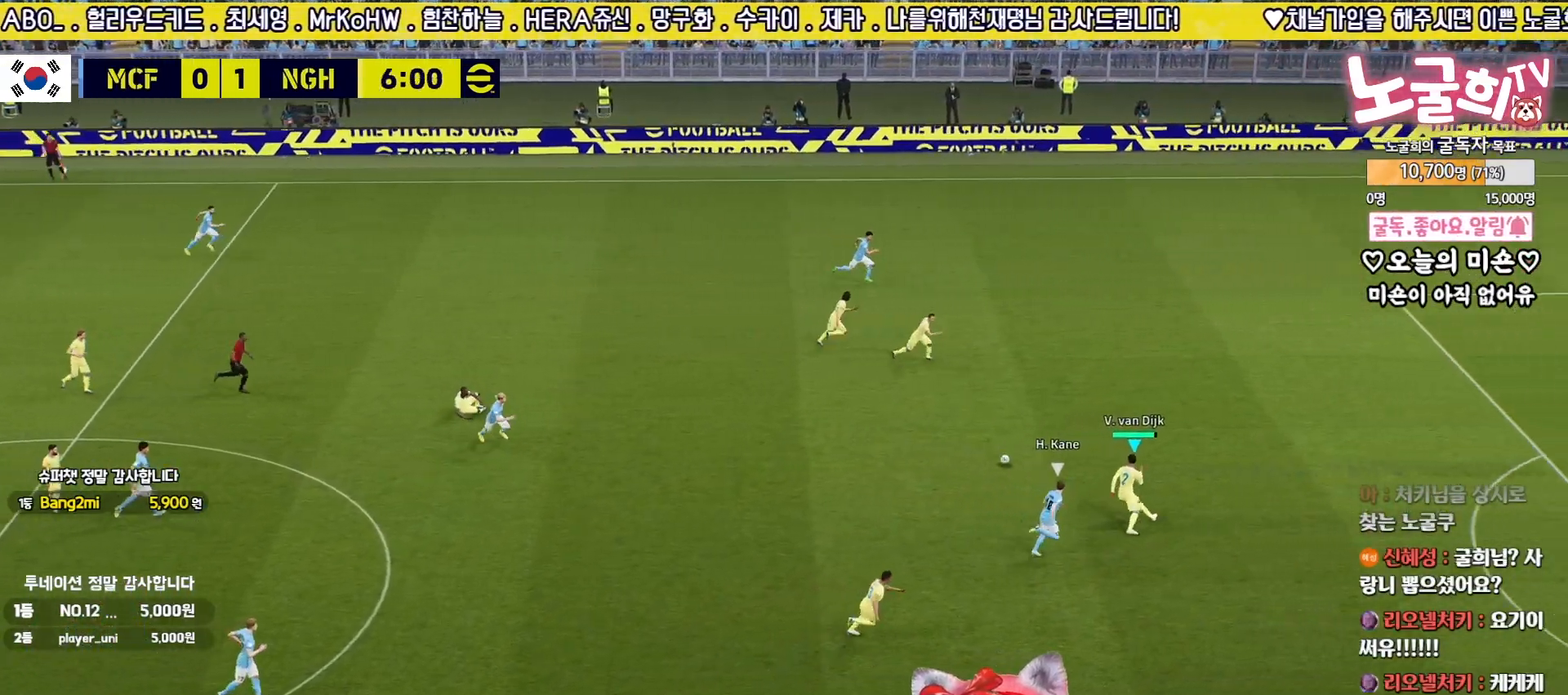
{"buttons": [], "left_stick": "left", "right_stick": "center", "events": [[250, "L3", "up"], [317, "left_stick", "left"]]}
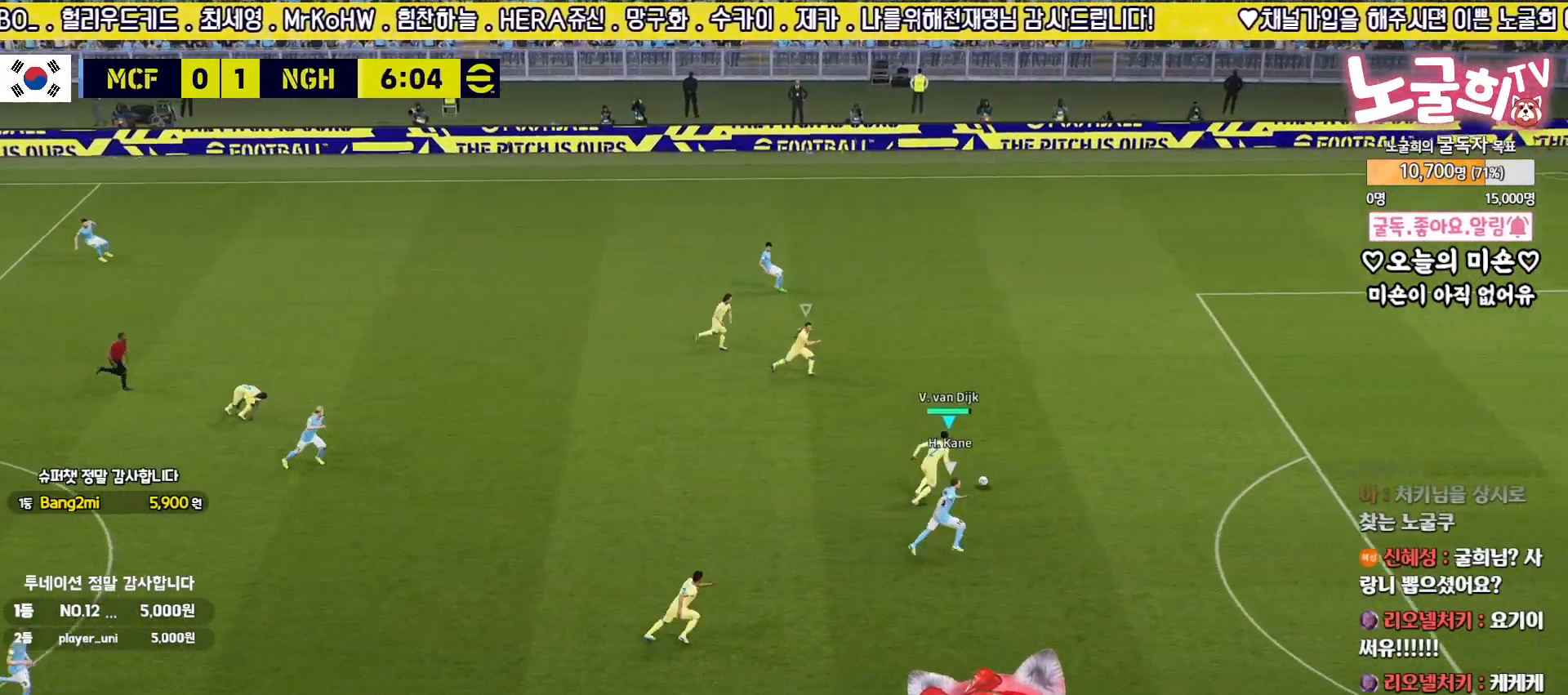
{"buttons": ["L1", "R2", "L3"], "left_stick": "right", "right_stick": "center", "events": [[67, "R2", "down"], [83, "left_stick", "right"], [417, "L3", "down"], [433, "L1", "down"]]}
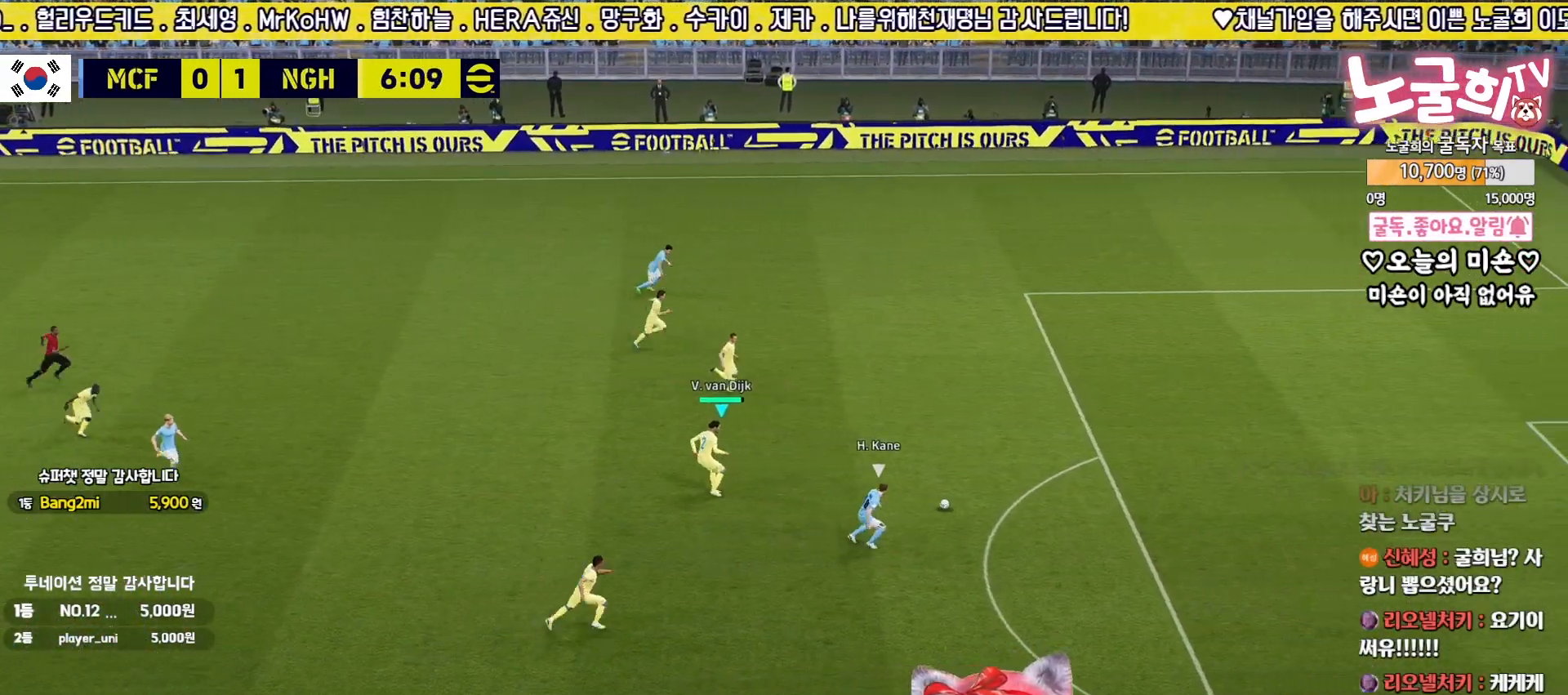
{"buttons": ["R2"], "left_stick": "up-right", "right_stick": "center", "events": [[50, "L1", "up"], [167, "left_stick", "up-right"], [433, "L3", "up"]]}
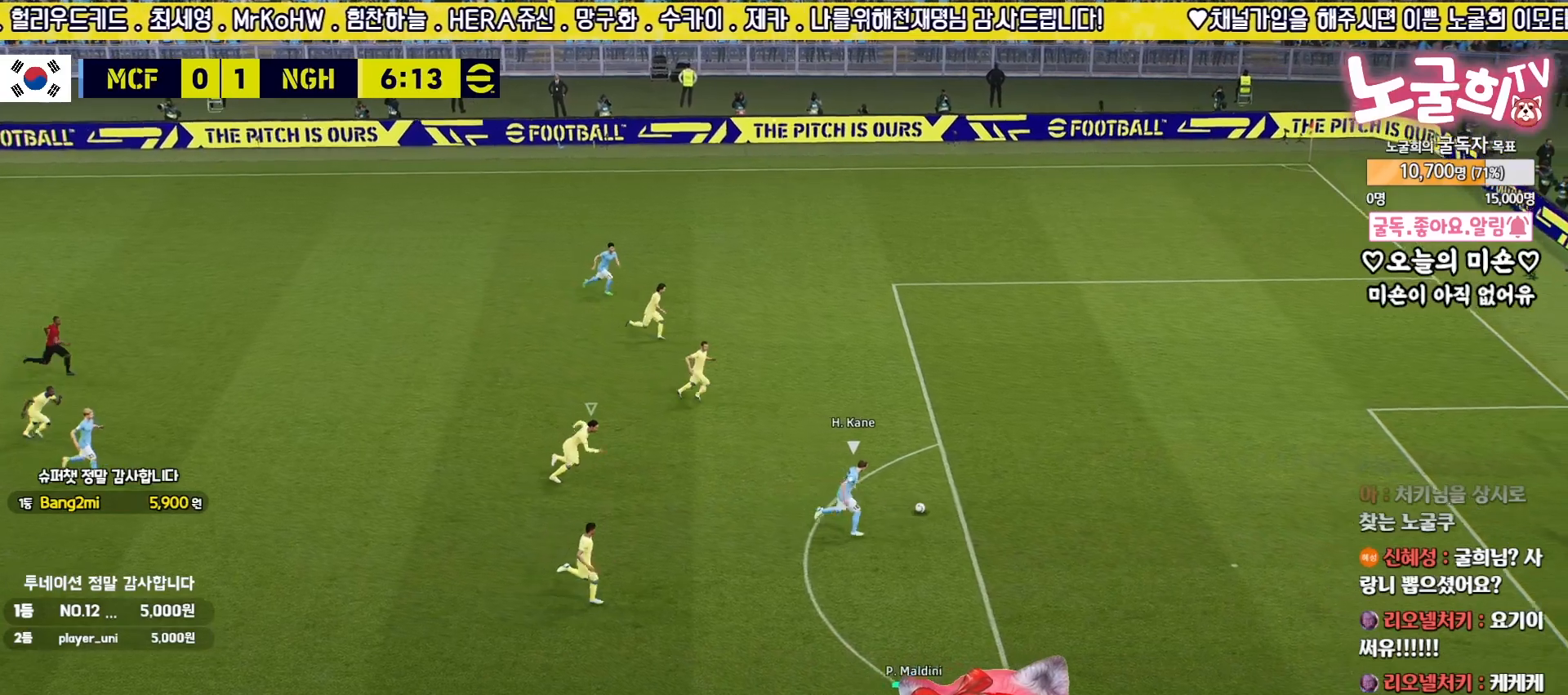
{"buttons": ["R2", "L3"], "left_stick": "up-right", "right_stick": "center", "events": [[133, "L3", "down"], [167, "L1", "down"], [183, "R3", "down"], [183, "right_stick", "up"], [233, "right_stick", "center"], [283, "R3", "up"], [300, "L1", "up"]]}
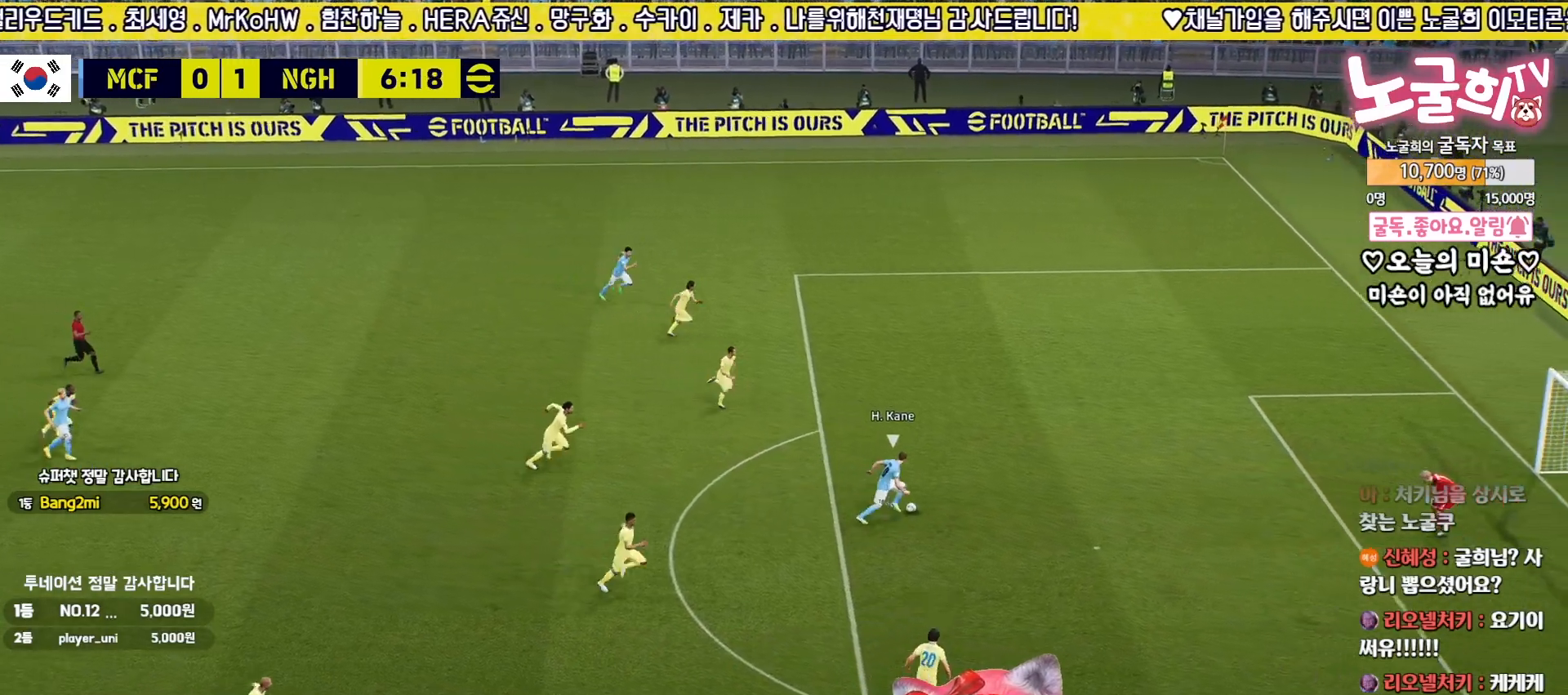
{"buttons": ["R1", "L3"], "left_stick": "down-right", "right_stick": "center", "events": [[50, "R2", "up"], [83, "left_stick", "up"], [283, "L3", "up"], [350, "L3", "down"], [367, "left_stick", "down-right"], [417, "R1", "down"]]}
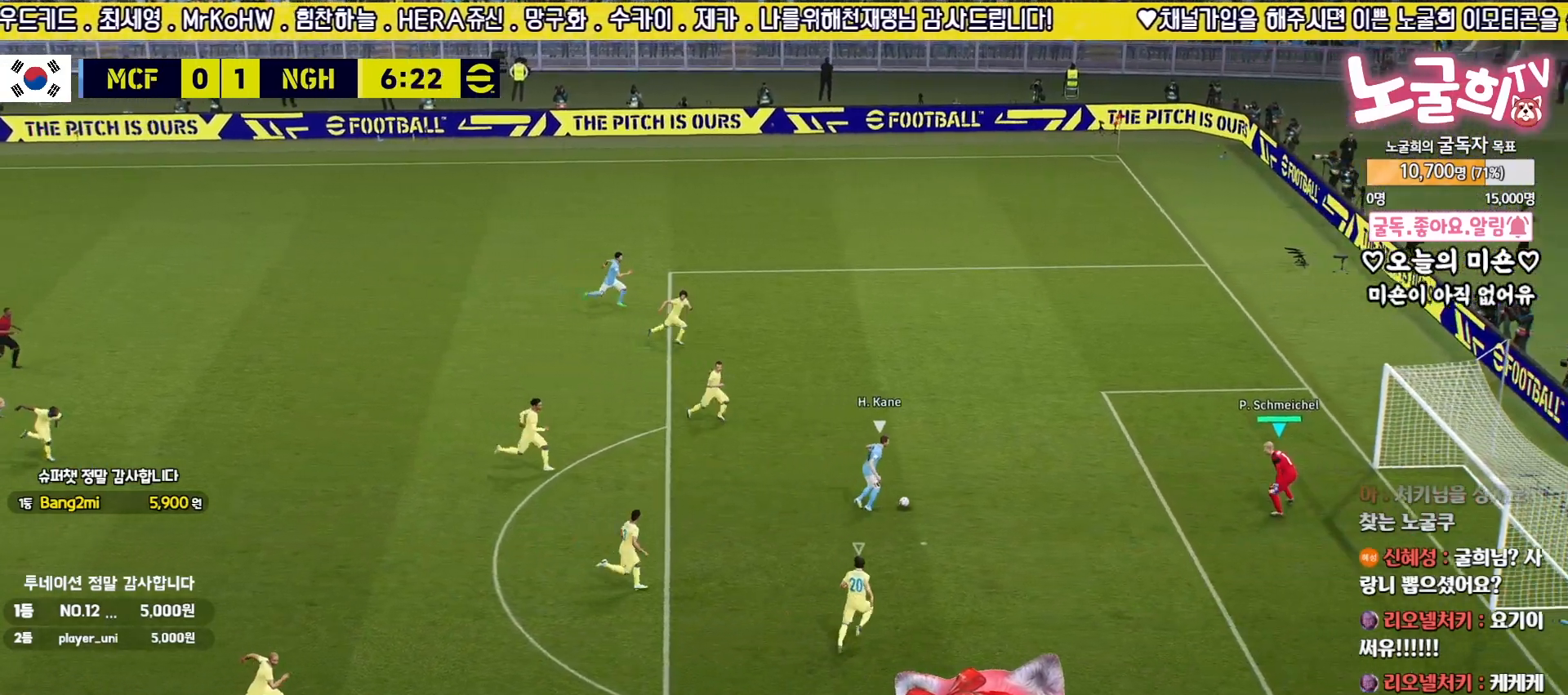
{"buttons": ["CIRCLE", "L3"], "left_stick": "down", "right_stick": "center", "events": [[17, "R1", "up"], [183, "left_stick", "down"], [350, "CIRCLE", "down"]]}
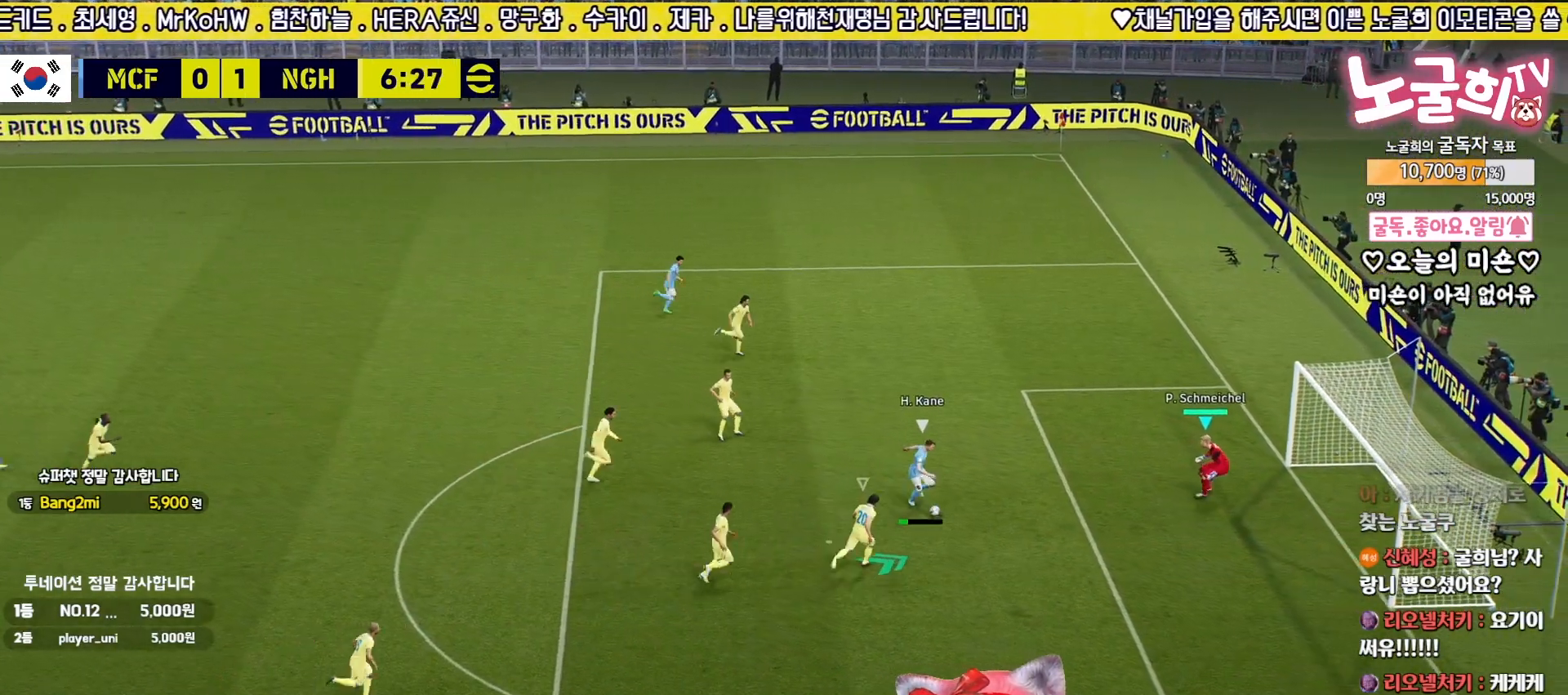
{"buttons": ["L2"], "left_stick": "down", "right_stick": "center", "events": [[50, "CIRCLE", "up"], [183, "L1", "down"], [217, "L2", "down"], [483, "L1", "up"], [500, "L3", "up"]]}
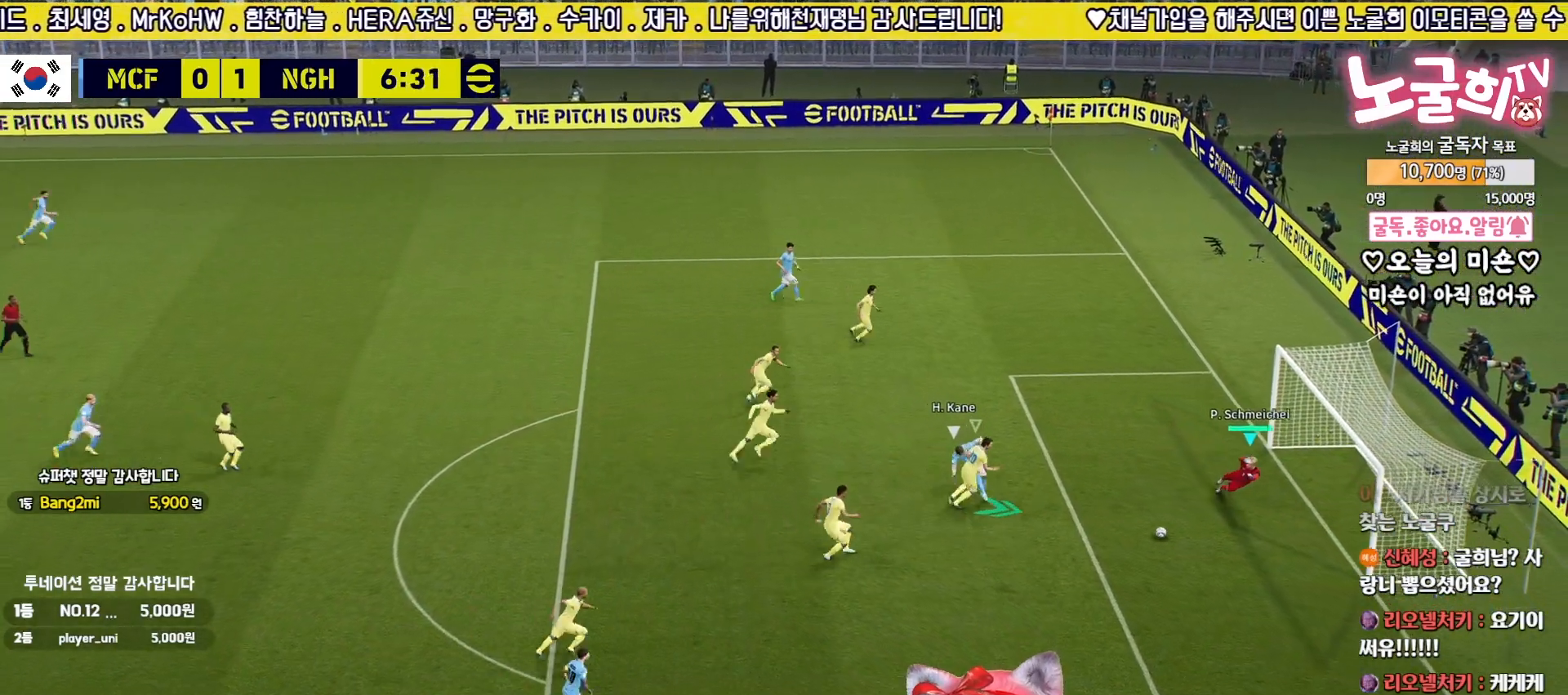
{"buttons": [], "left_stick": "center", "right_stick": "center", "events": [[167, "L2", "up"], [217, "left_stick", "center"], [333, "CROSS", "down"], [467, "CROSS", "up"]]}
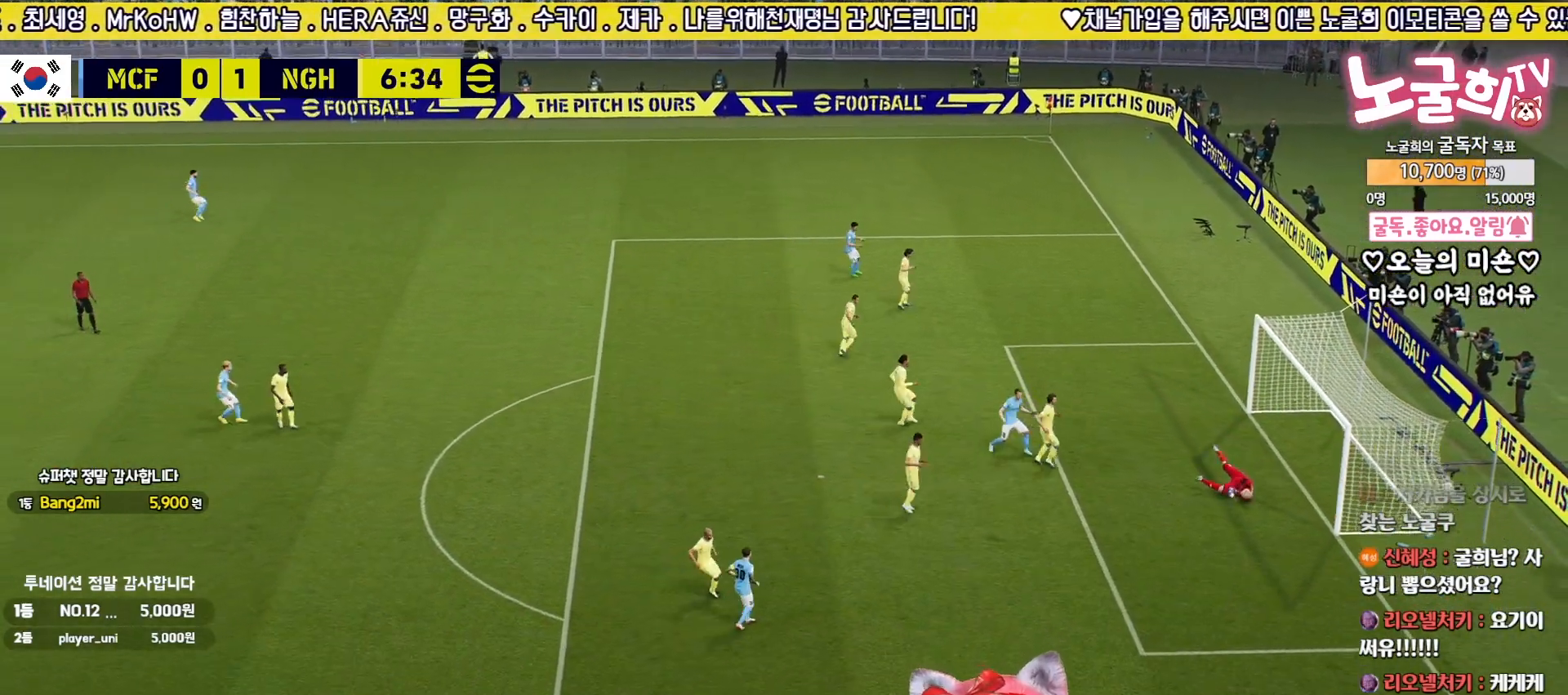
{"buttons": ["CROSS"], "left_stick": "center", "right_stick": "center", "events": [[33, "CROSS", "down"], [117, "CROSS", "up"], [200, "CROSS", "down"], [283, "CROSS", "up"], [333, "CROSS", "down"], [417, "CROSS", "up"], [483, "CROSS", "down"]]}
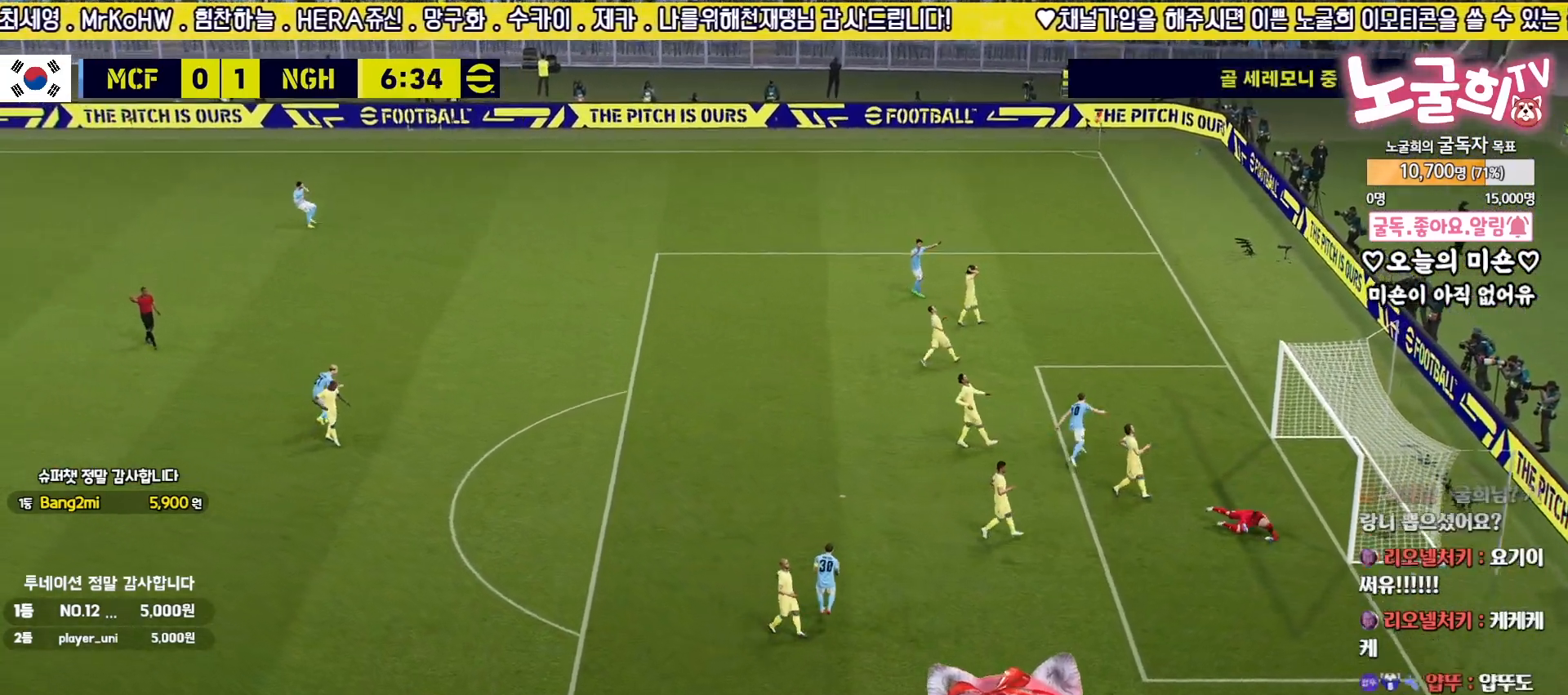
{"buttons": ["CROSS"], "left_stick": "center", "right_stick": "center", "events": [[67, "CROSS", "up"], [133, "CROSS", "down"], [217, "CROSS", "up"], [283, "CROSS", "down"], [350, "CROSS", "up"], [433, "CROSS", "down"]]}
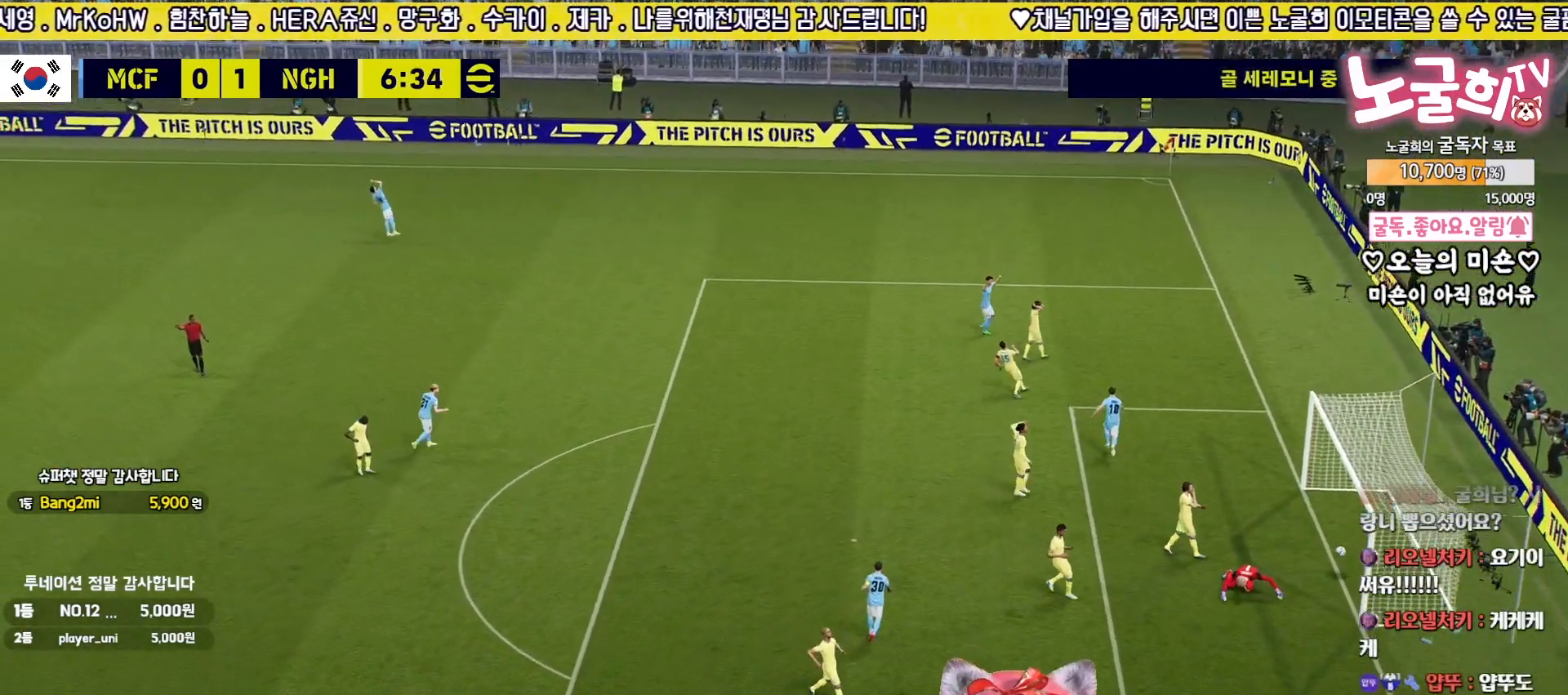
{"buttons": [], "left_stick": "center", "right_stick": "center", "events": [[17, "CROSS", "up"], [83, "CROSS", "down"], [150, "CROSS", "up"], [233, "CROSS", "down"], [283, "CROSS", "up"], [383, "CROSS", "down"], [450, "CROSS", "up"]]}
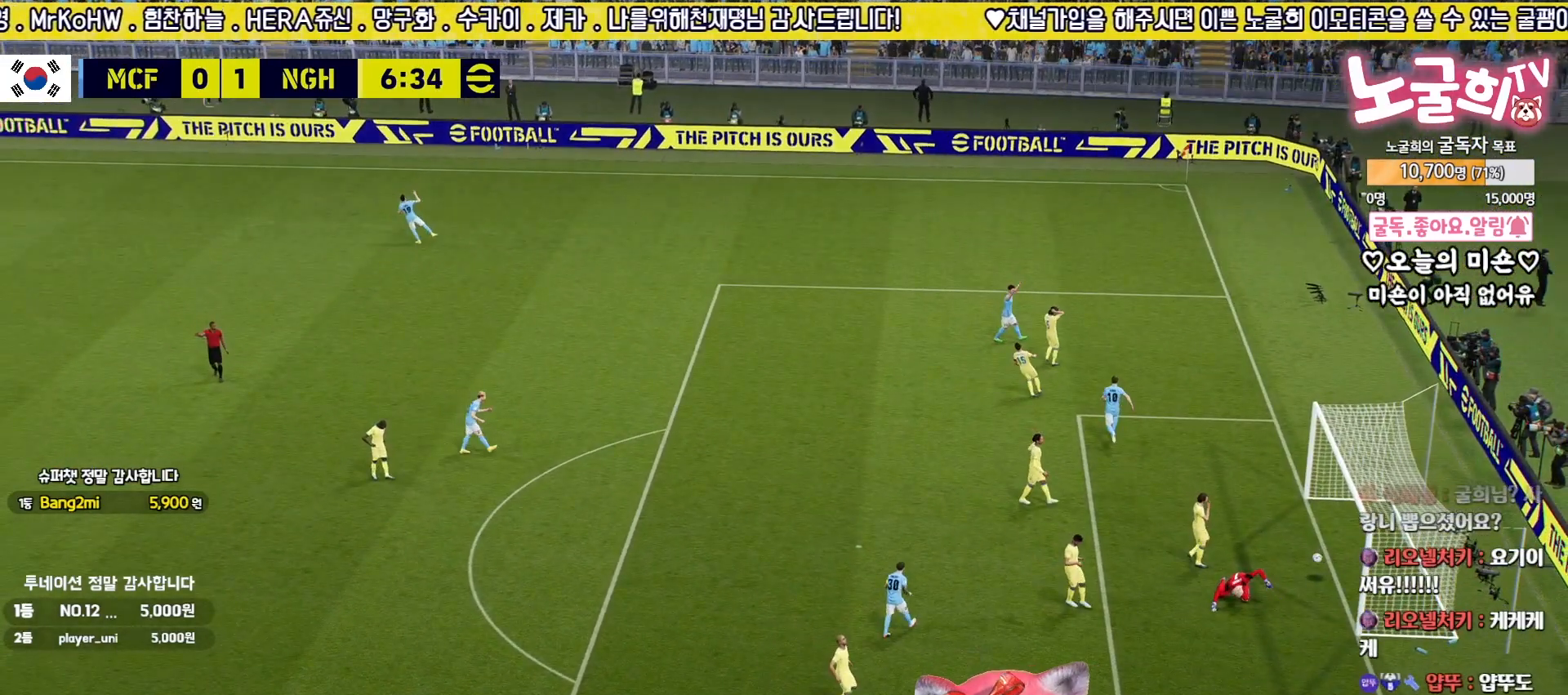
{"buttons": [], "left_stick": "center", "right_stick": "center", "events": []}
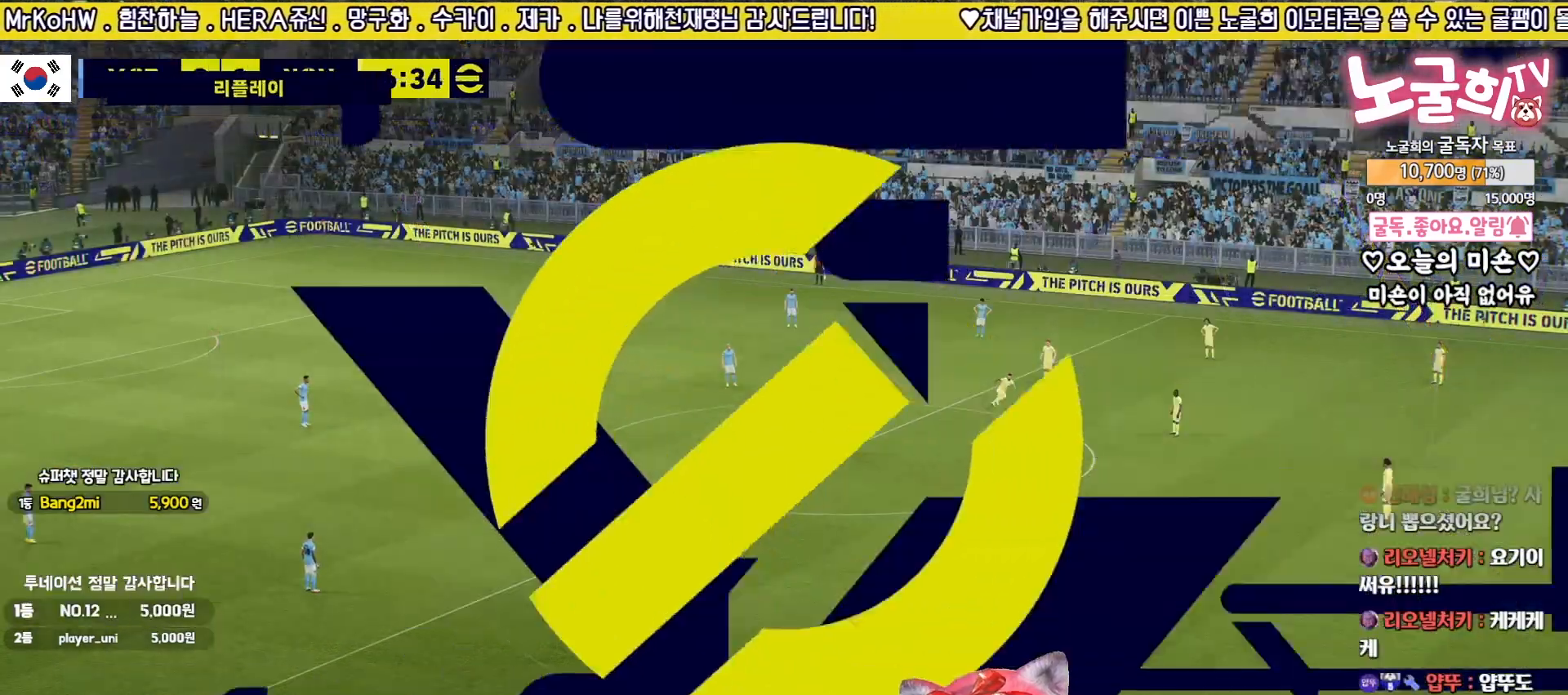
{"buttons": [], "left_stick": "center", "right_stick": "center", "events": []}
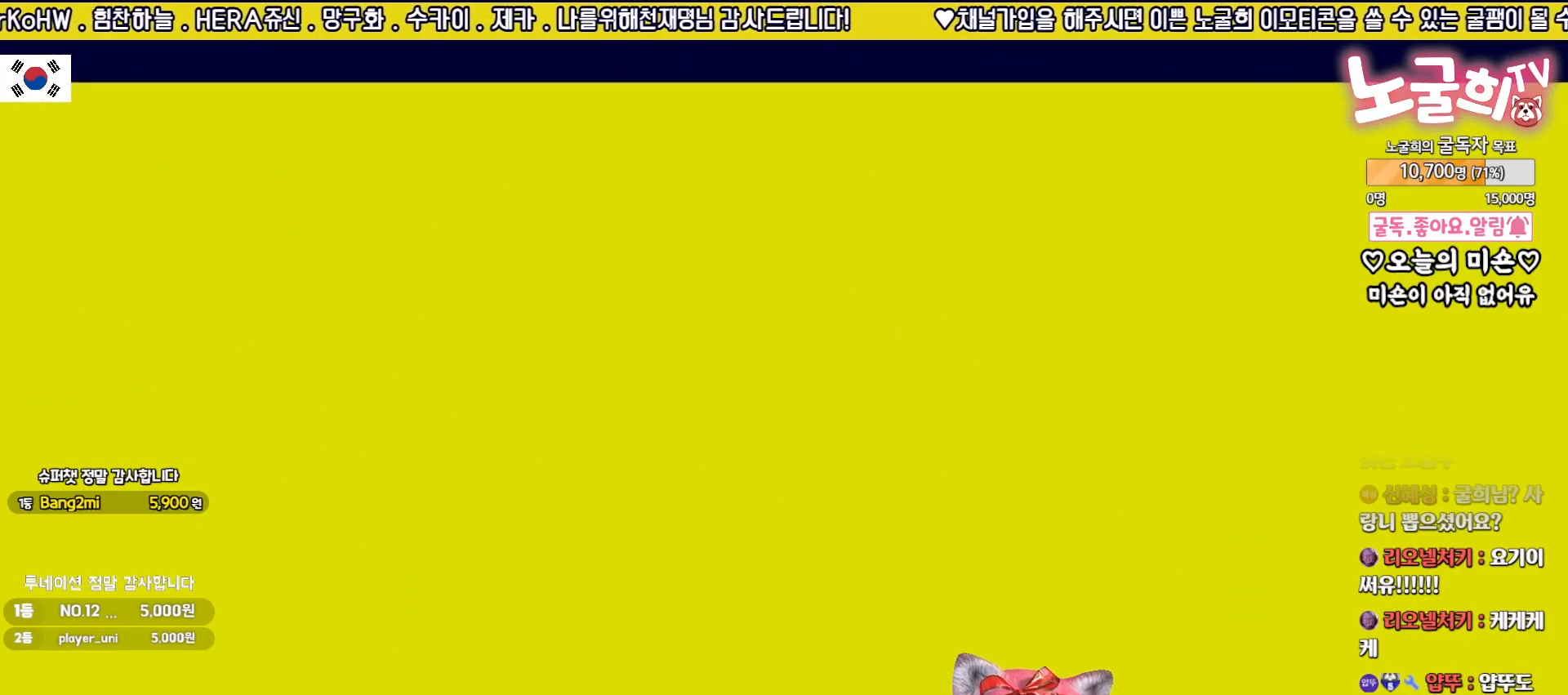
{"buttons": [], "left_stick": "center", "right_stick": "center", "events": []}
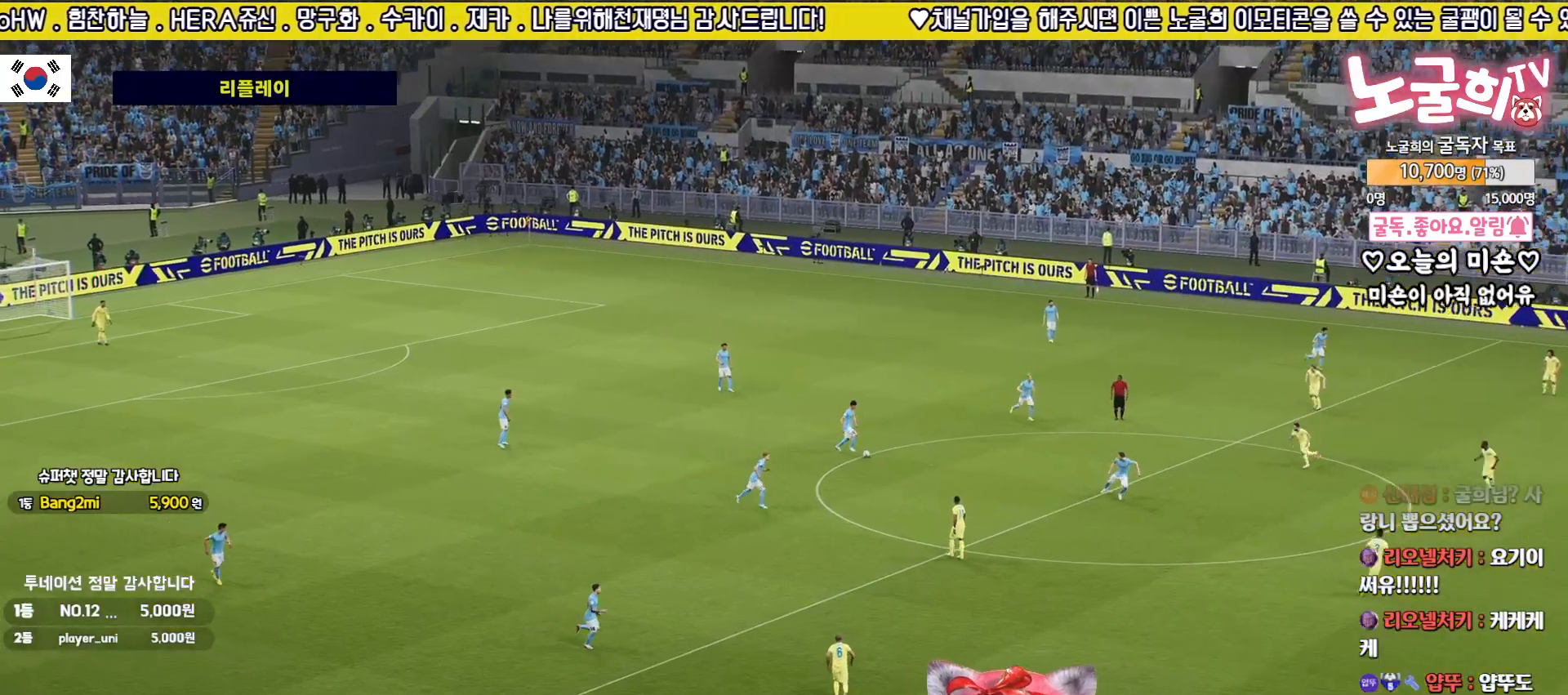
{"buttons": [], "left_stick": "center", "right_stick": "center", "events": []}
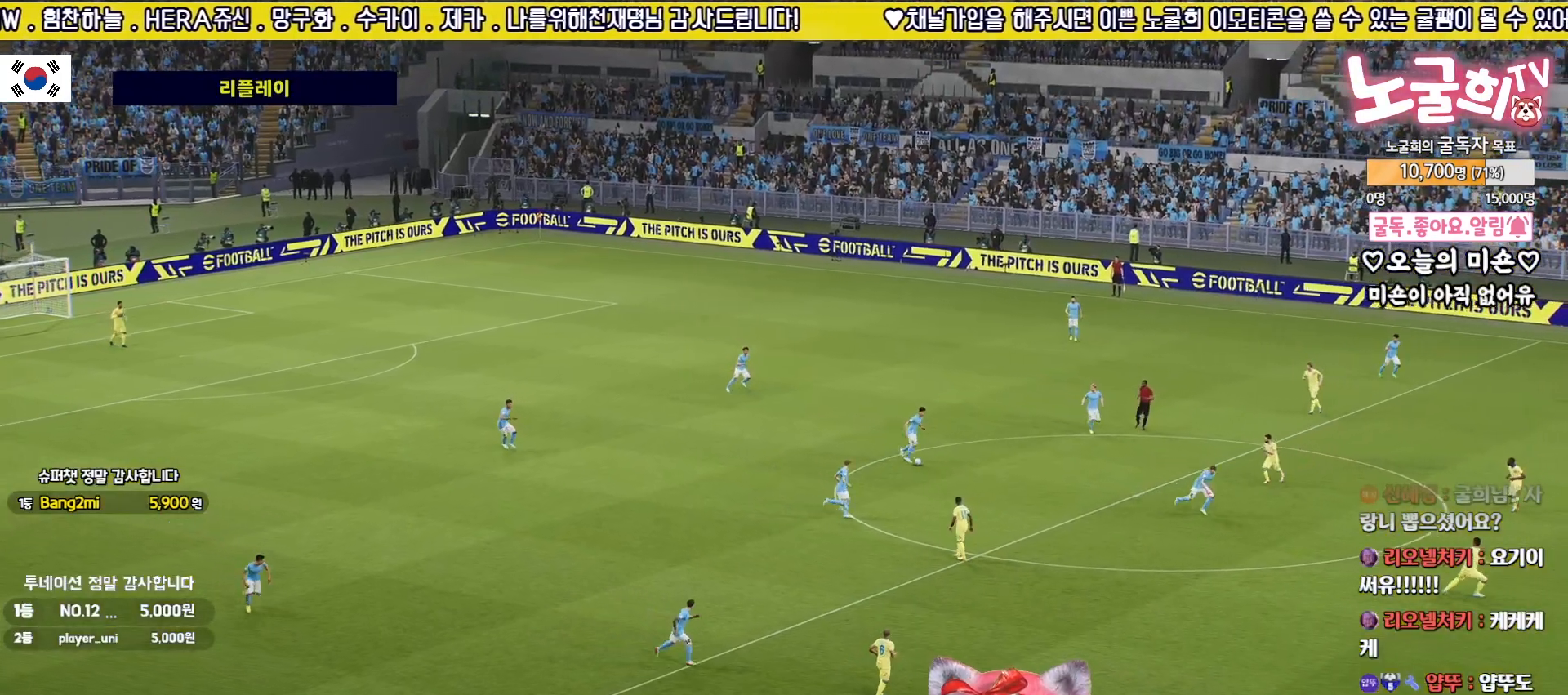
{"buttons": [], "left_stick": "center", "right_stick": "center", "events": []}
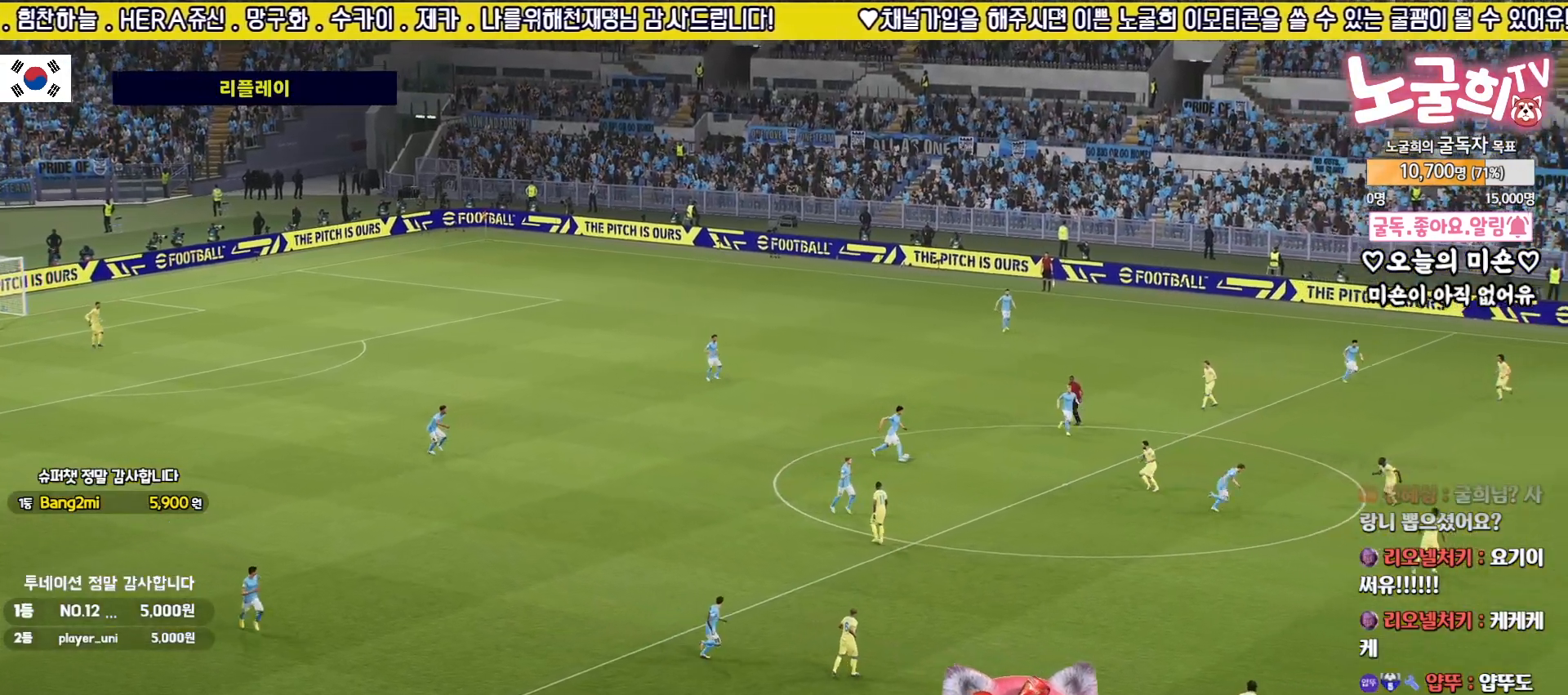
{"buttons": [], "left_stick": "up", "right_stick": "center", "events": [[317, "left_stick", "left"], [500, "left_stick", "up"]]}
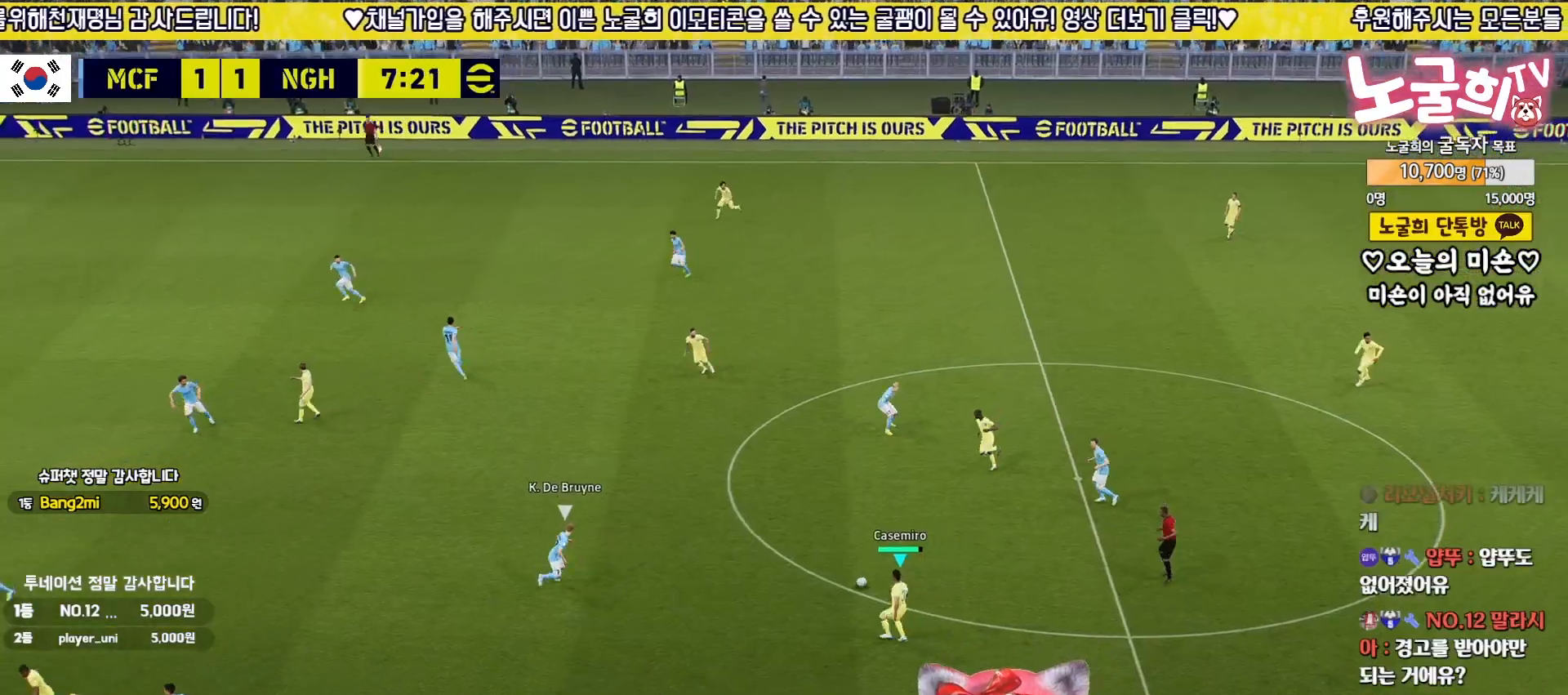
{"buttons": [], "left_stick": "up-left", "right_stick": "center", "events": [[17, "CROSS", "down"], [150, "left_stick", "up-left"], [167, "CROSS", "up"]]}